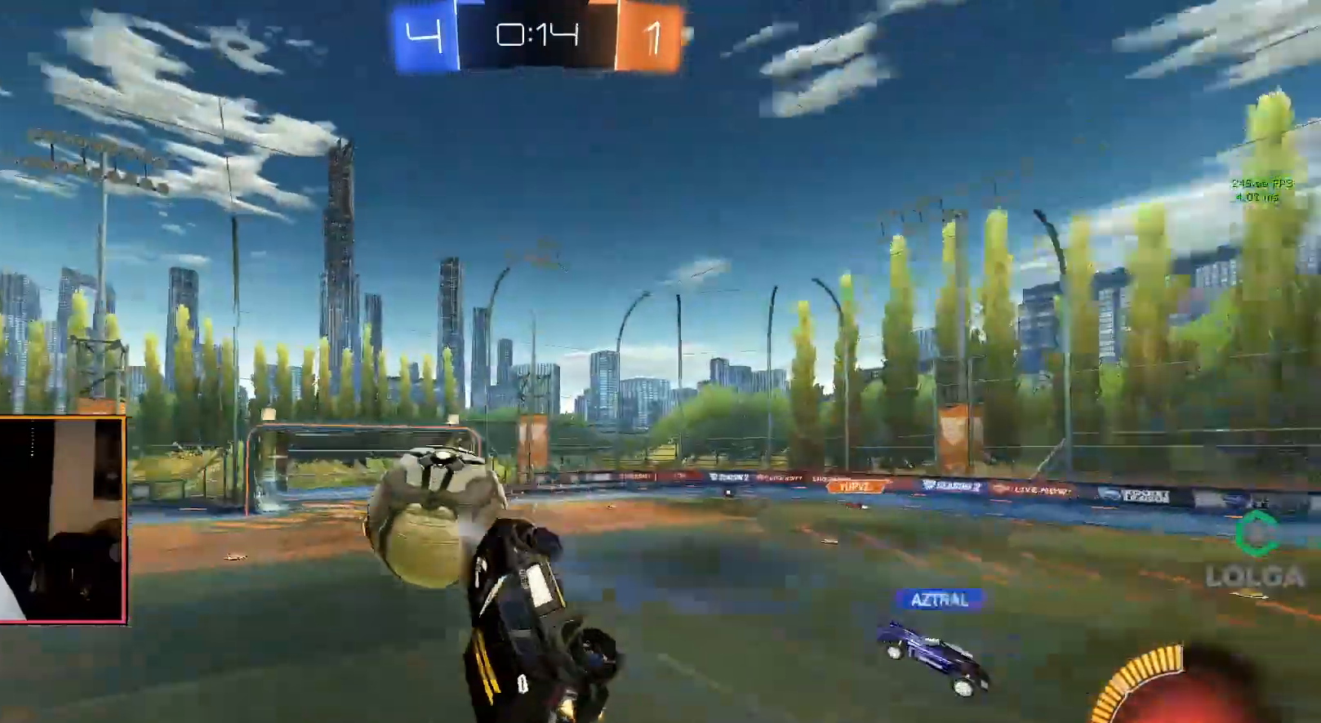
Gameplay with a controller (PlayStation layout); each line is a JSON object with the inputs held at the frame after it. "events" lists button and stick changes between this image and that frame as [ms after this image, input, new state], when the widget could be followed in between.
{"buttons": ["CIRCLE", "L2", "R1"], "left_stick": "center", "right_stick": "center", "events": [[17, "left_stick", "down"], [350, "left_stick", "center"]]}
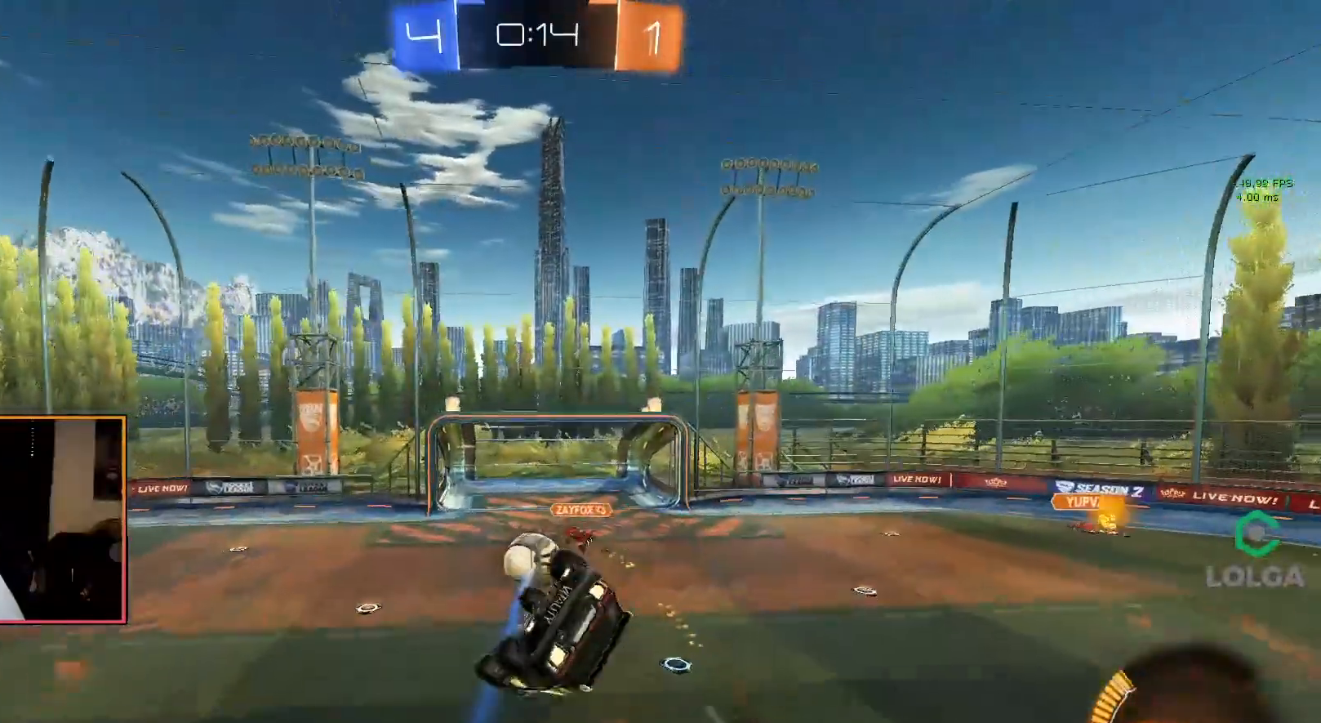
{"buttons": ["R1"], "left_stick": "center", "right_stick": "center", "events": [[67, "left_stick", "up-left"], [133, "left_stick", "center"], [183, "CIRCLE", "up"], [183, "L2", "up"]]}
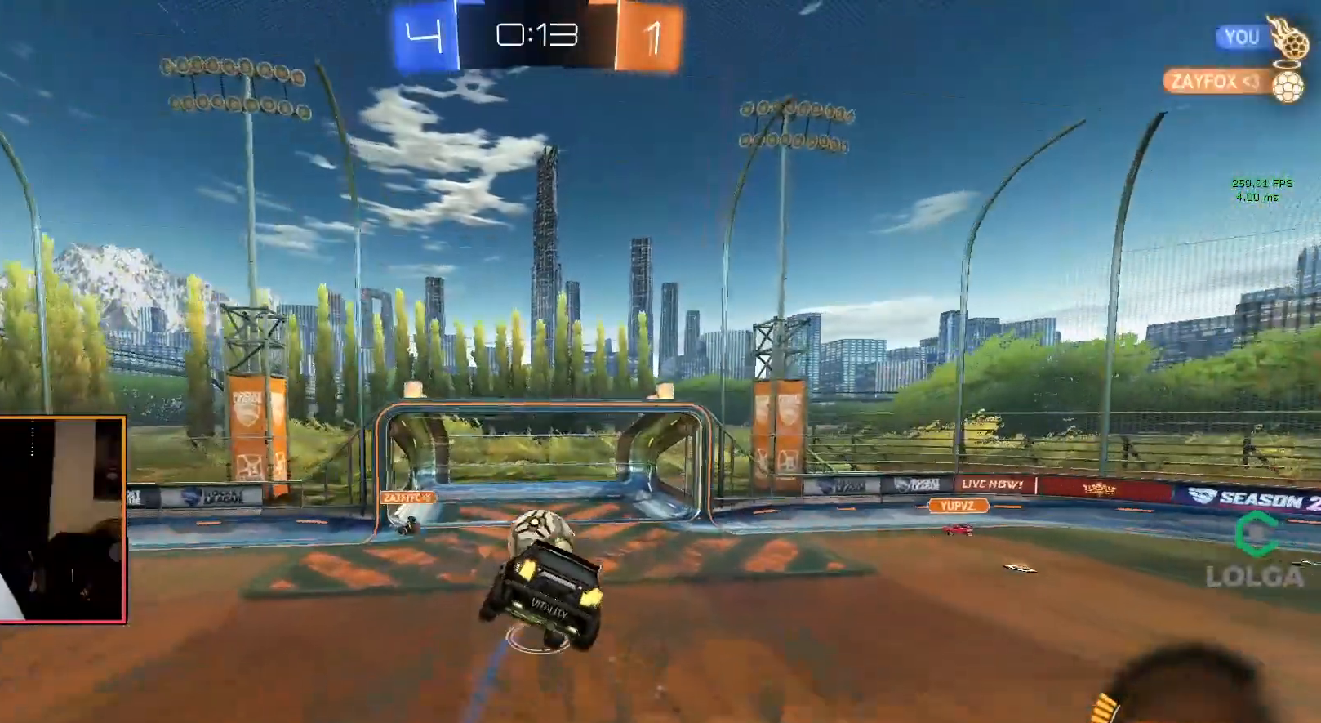
{"buttons": [], "left_stick": "center", "right_stick": "center", "events": [[67, "R1", "up"], [117, "left_stick", "down-right"], [250, "left_stick", "center"]]}
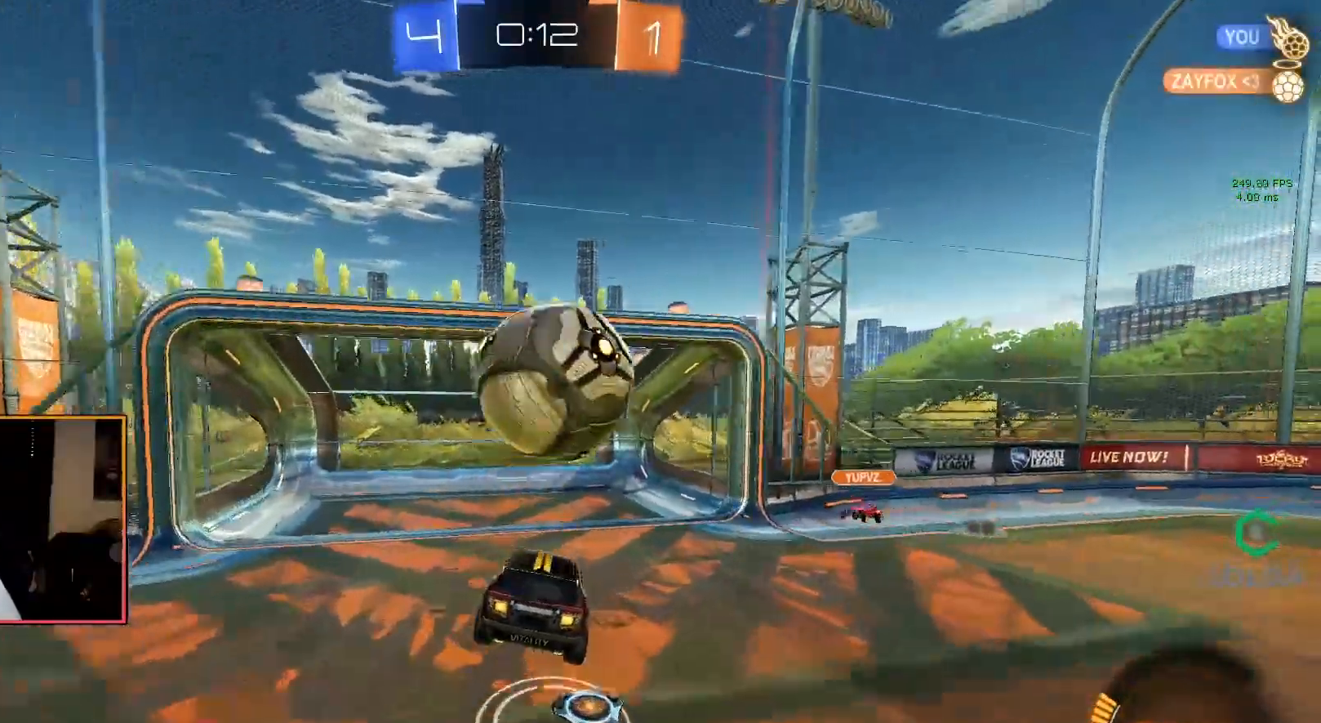
{"buttons": [], "left_stick": "right", "right_stick": "center", "events": [[33, "TRIANGLE", "down"], [50, "R1", "down"], [100, "R1", "up"], [117, "TRIANGLE", "up"], [117, "left_stick", "right"], [350, "TRIANGLE", "down"], [433, "TRIANGLE", "up"]]}
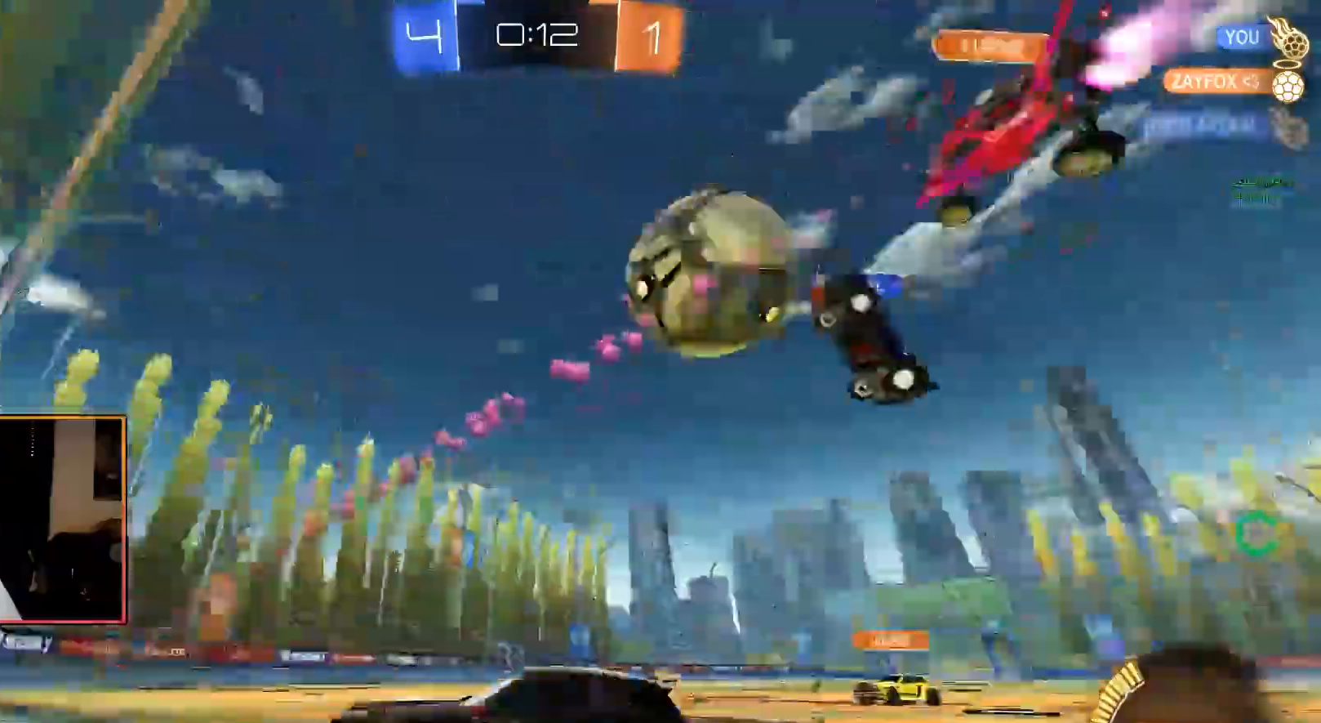
{"buttons": ["R1"], "left_stick": "right", "right_stick": "center", "events": [[17, "SQUARE", "down"], [33, "R1", "down"], [117, "SQUARE", "up"]]}
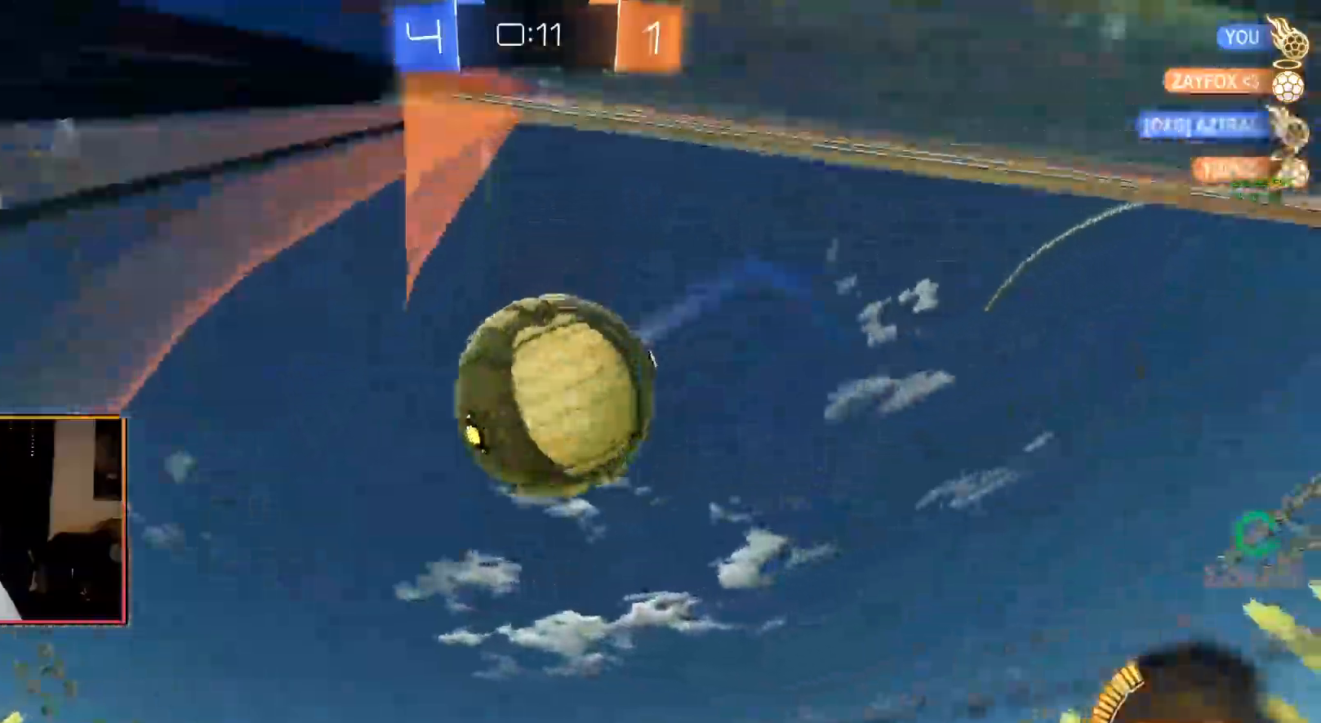
{"buttons": [], "left_stick": "left", "right_stick": "center", "events": [[100, "R1", "up"], [150, "CROSS", "down"], [167, "left_stick", "left"], [200, "L1", "down"], [217, "CROSS", "up"], [250, "CROSS", "down"], [250, "L3", "down"], [267, "left_stick", "down-left"], [350, "L3", "up"], [383, "left_stick", "left"], [417, "L1", "up"], [433, "CROSS", "up"]]}
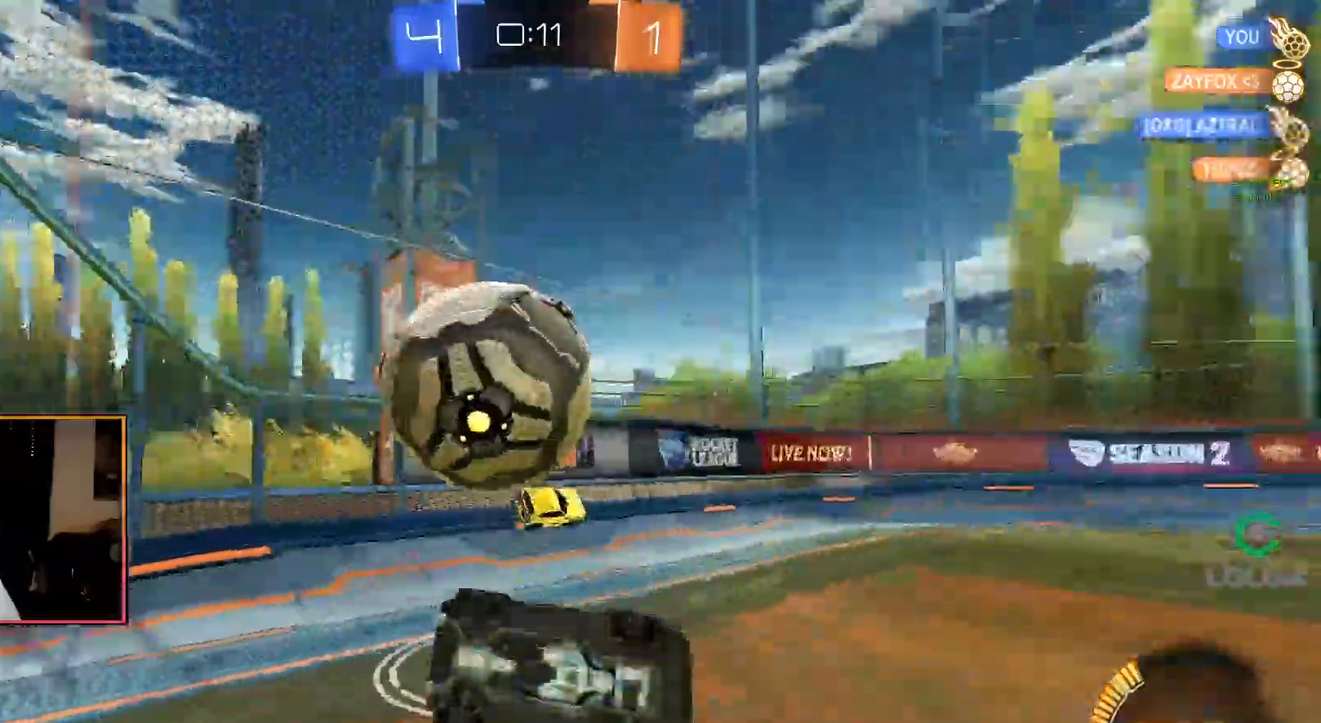
{"buttons": ["SQUARE", "R1"], "left_stick": "up-left", "right_stick": "center", "events": [[17, "R1", "down"], [50, "L2", "down"], [100, "left_stick", "center"], [133, "CIRCLE", "down"], [233, "left_stick", "up-left"], [383, "CIRCLE", "up"], [450, "SQUARE", "down"], [467, "L2", "up"]]}
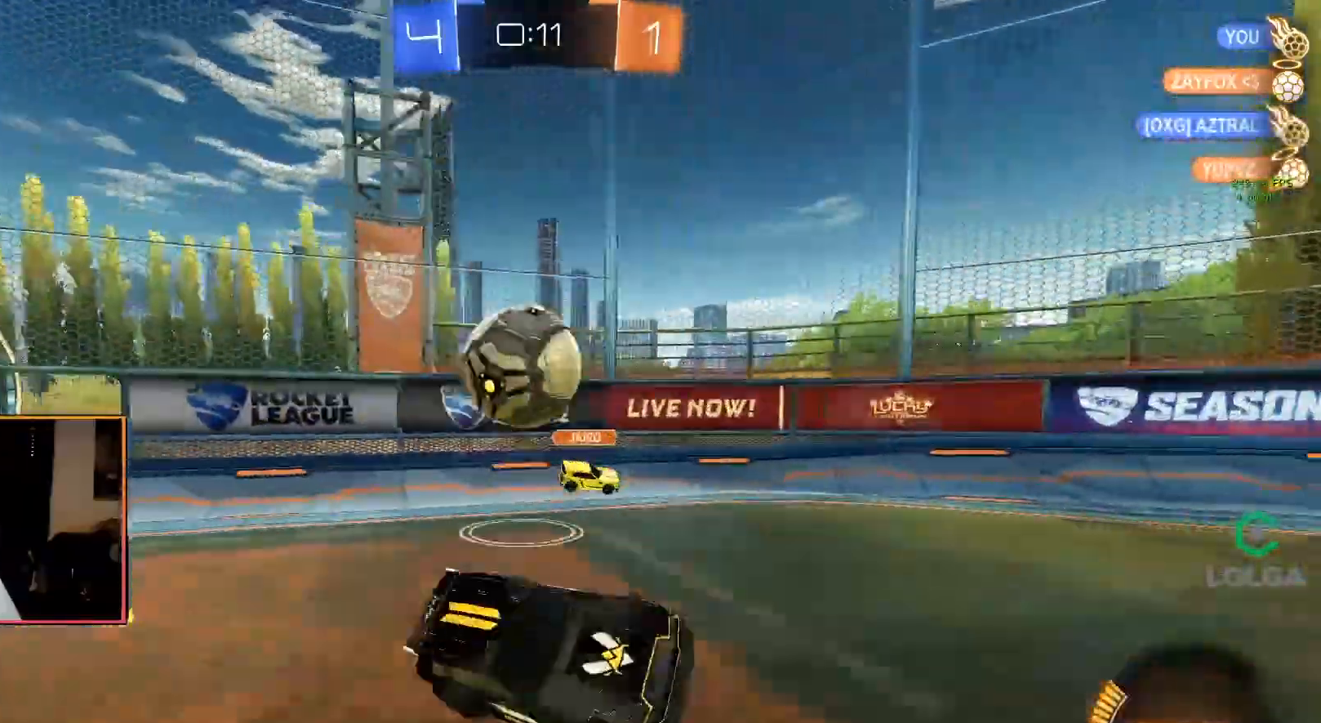
{"buttons": ["L1"], "left_stick": "left", "right_stick": "center", "events": [[83, "SQUARE", "up"], [333, "left_stick", "left"], [350, "R1", "up"], [417, "L1", "down"]]}
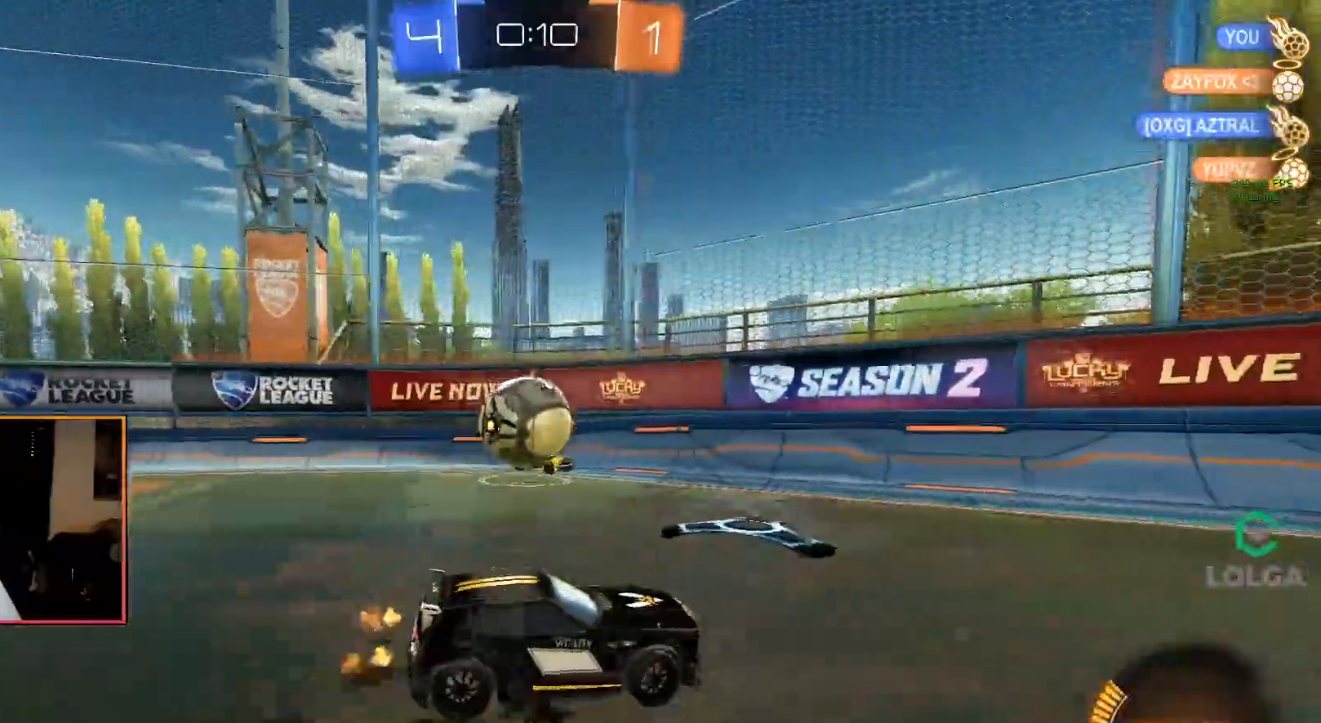
{"buttons": ["CIRCLE", "L3"], "left_stick": "left", "right_stick": "center", "events": [[67, "CROSS", "down"], [67, "left_stick", "down-left"], [200, "L1", "up"], [267, "CROSS", "up"], [300, "left_stick", "left"], [333, "CIRCLE", "down"], [350, "CROSS", "down"], [450, "L3", "down"], [467, "CROSS", "up"]]}
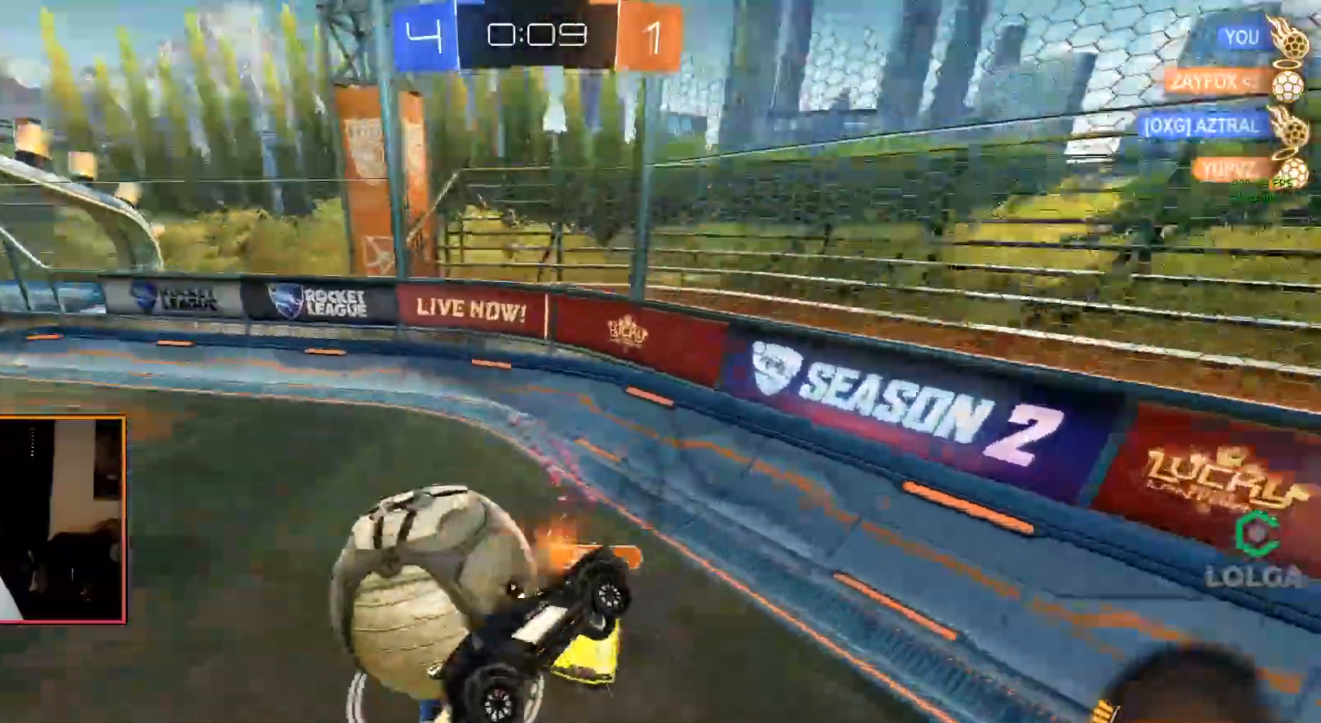
{"buttons": ["L2", "R1"], "left_stick": "up-left", "right_stick": "center", "events": [[33, "L3", "up"], [50, "CROSS", "down"], [117, "L2", "down"], [133, "CROSS", "up"], [150, "left_stick", "center"], [233, "SQUARE", "down"], [283, "left_stick", "up-left"], [367, "SQUARE", "up"], [500, "CIRCLE", "up"], [500, "R1", "down"]]}
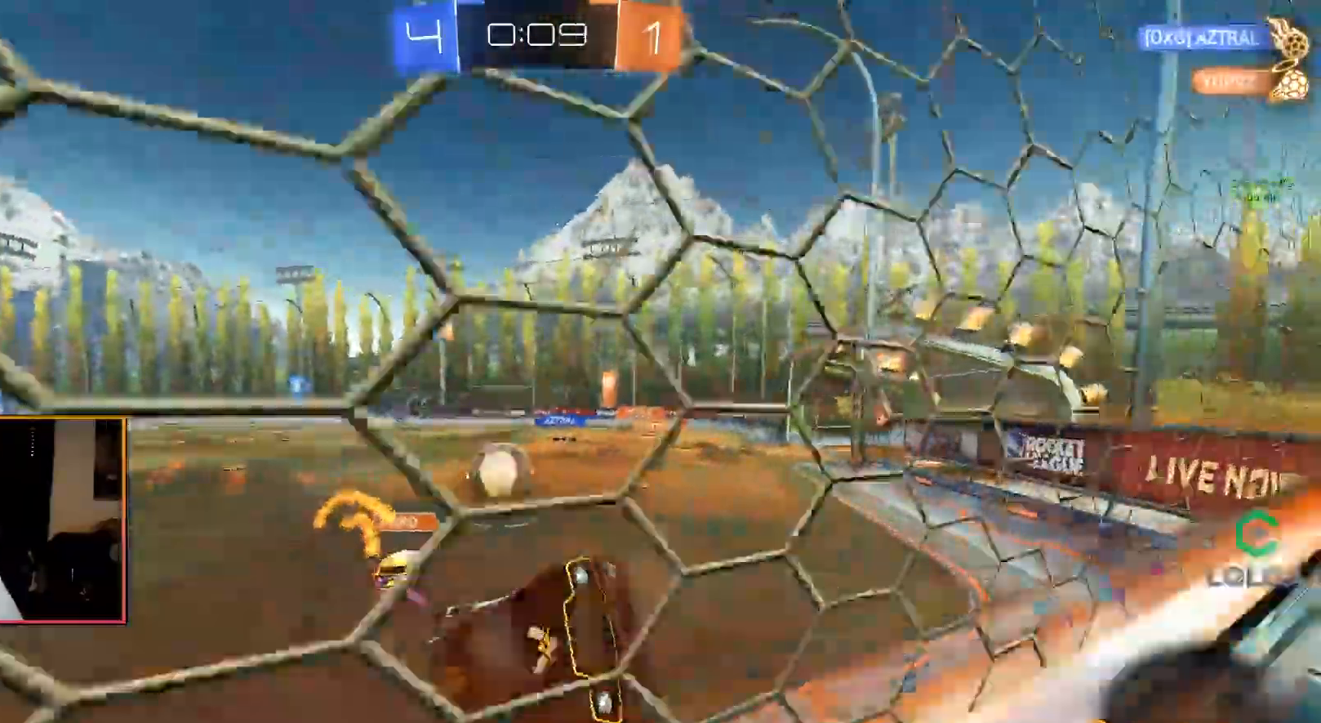
{"buttons": ["SQUARE", "R1"], "left_stick": "down-right", "right_stick": "center", "events": [[183, "L2", "up"], [350, "left_stick", "down-right"], [450, "SQUARE", "down"]]}
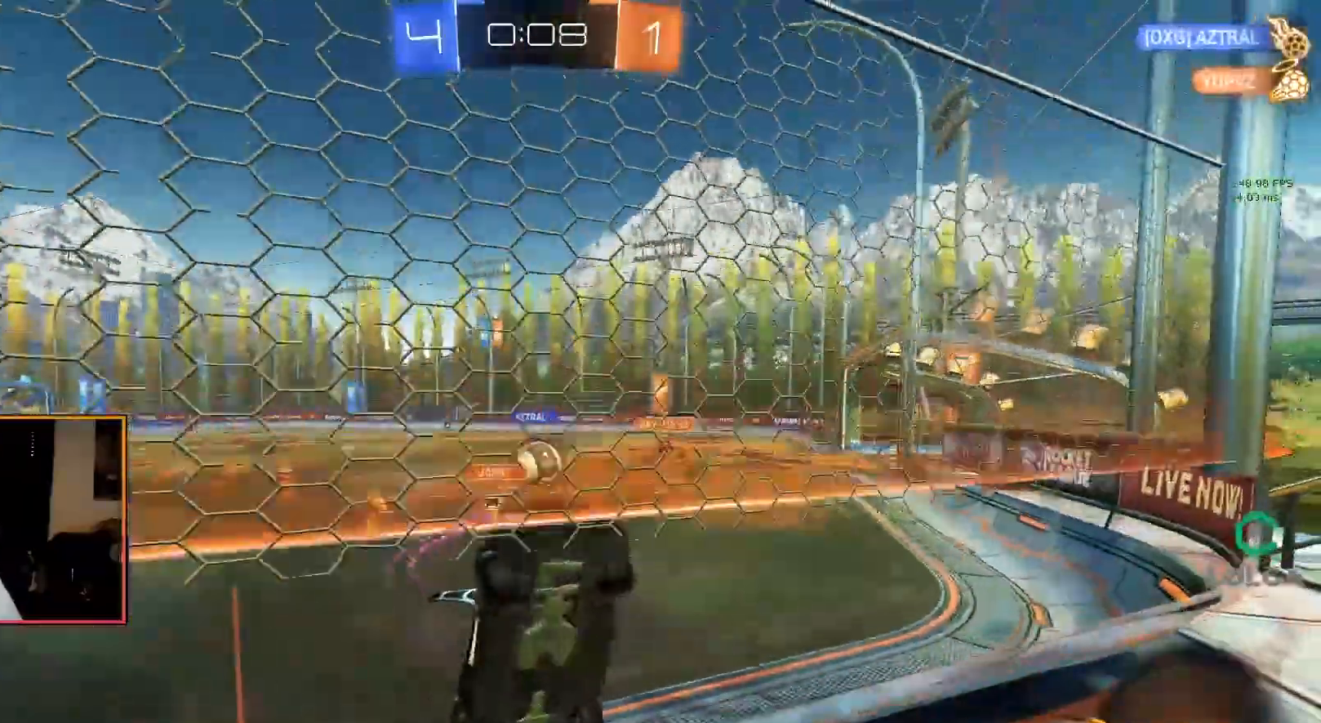
{"buttons": ["R1"], "left_stick": "down-right", "right_stick": "center", "events": [[50, "SQUARE", "up"]]}
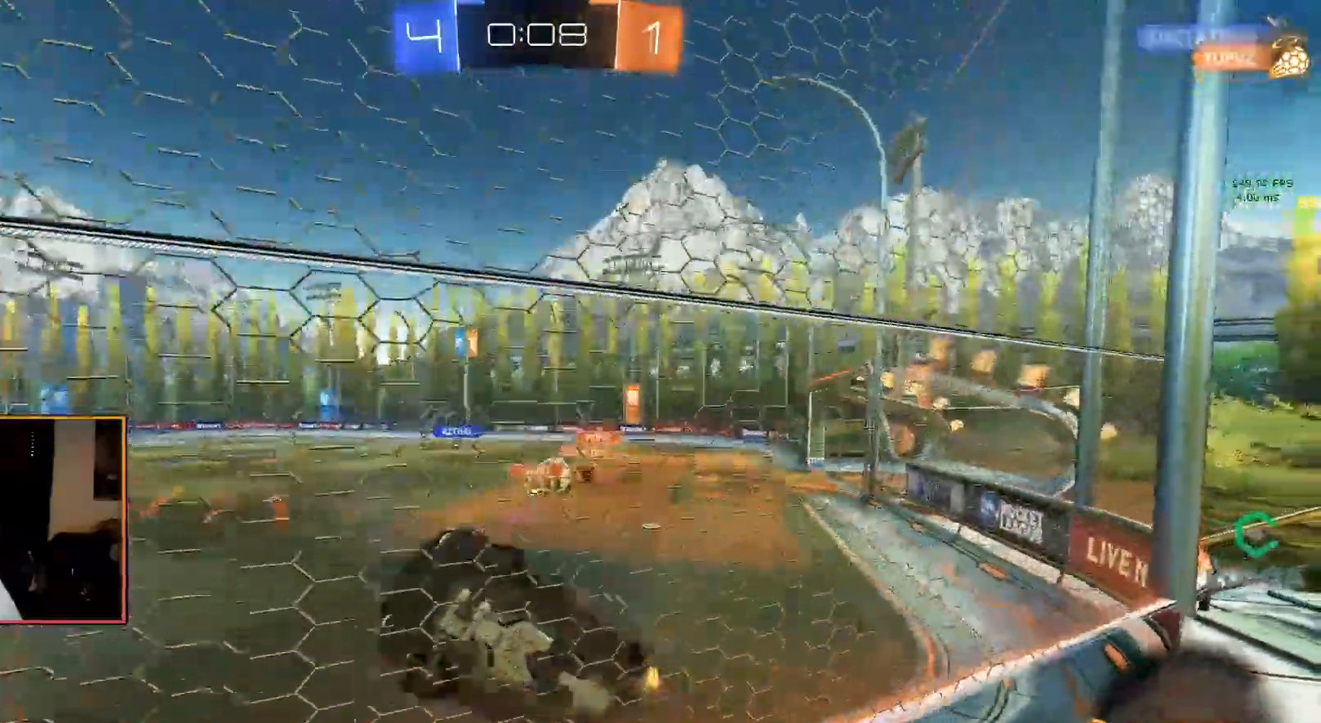
{"buttons": ["CIRCLE", "R1"], "left_stick": "down-right", "right_stick": "center", "events": [[417, "CIRCLE", "down"]]}
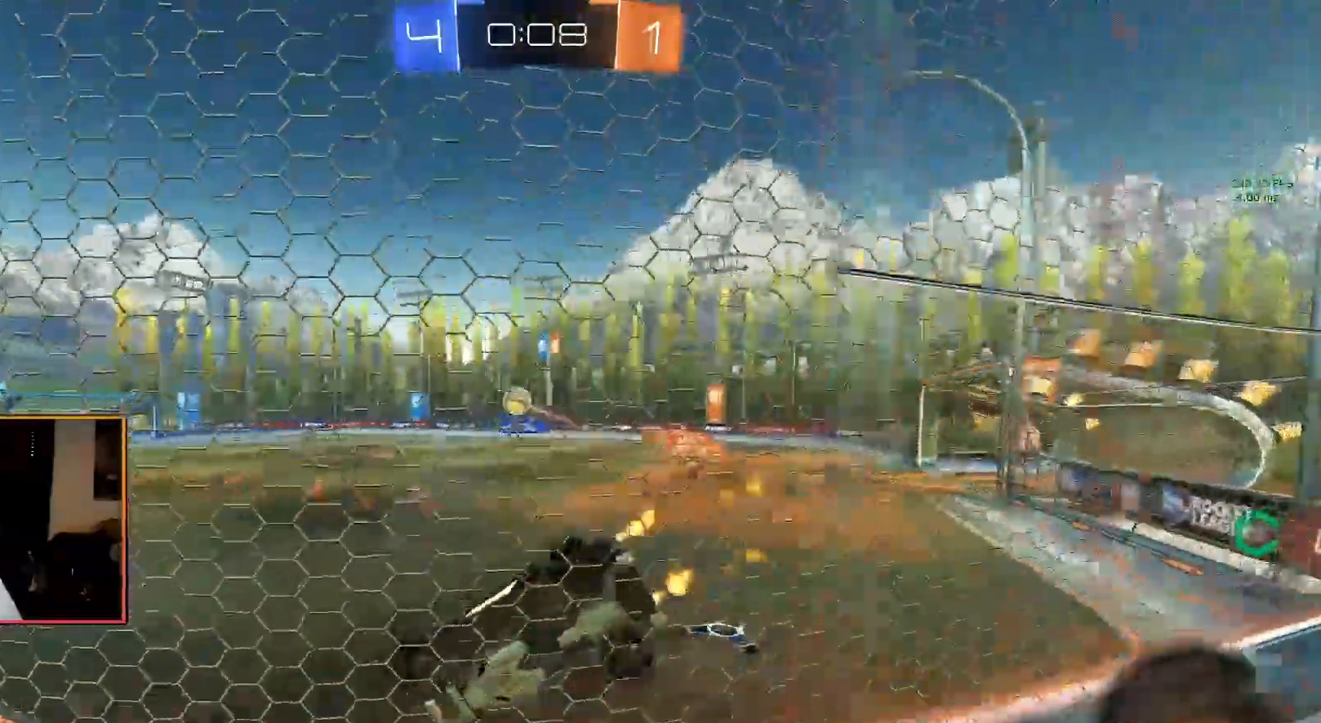
{"buttons": ["CIRCLE", "R1", "DPAD_DOWN"], "left_stick": "center", "right_stick": "center", "events": [[67, "left_stick", "center"], [400, "DPAD_DOWN", "down"]]}
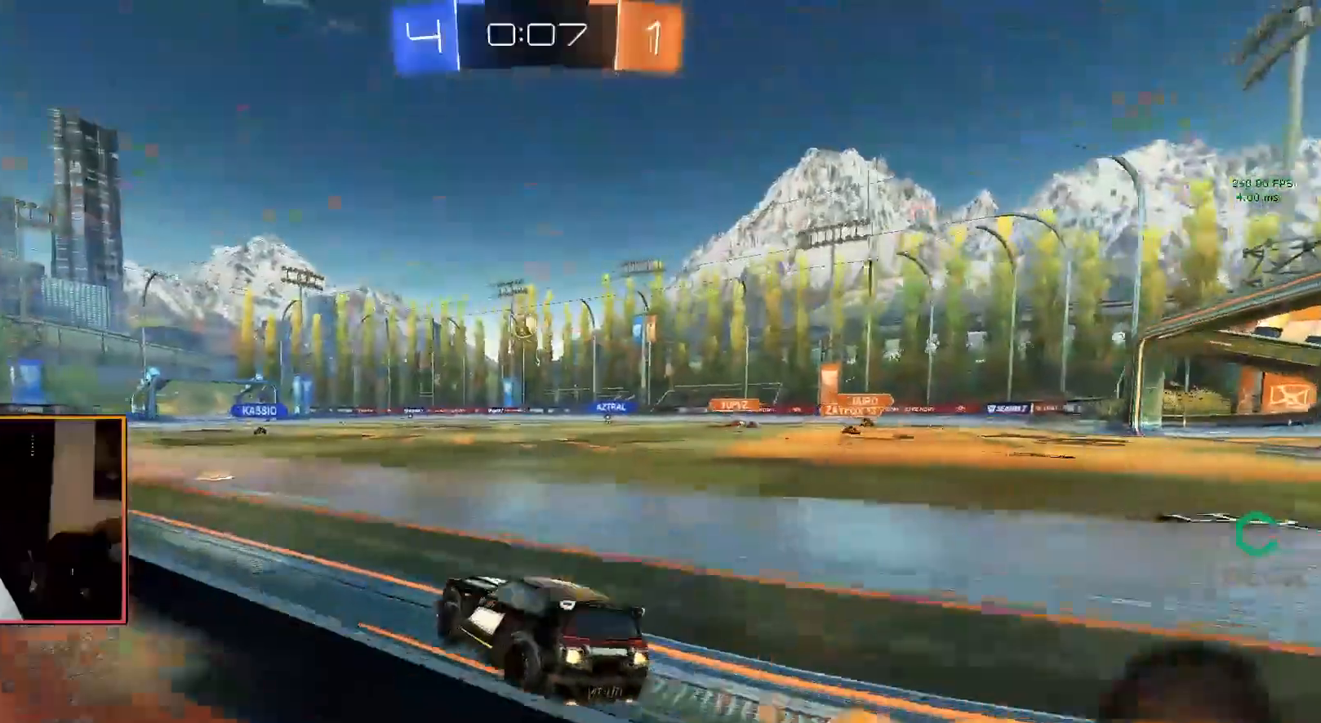
{"buttons": ["CROSS", "CIRCLE", "R1", "DPAD_DOWN"], "left_stick": "left", "right_stick": "center"}
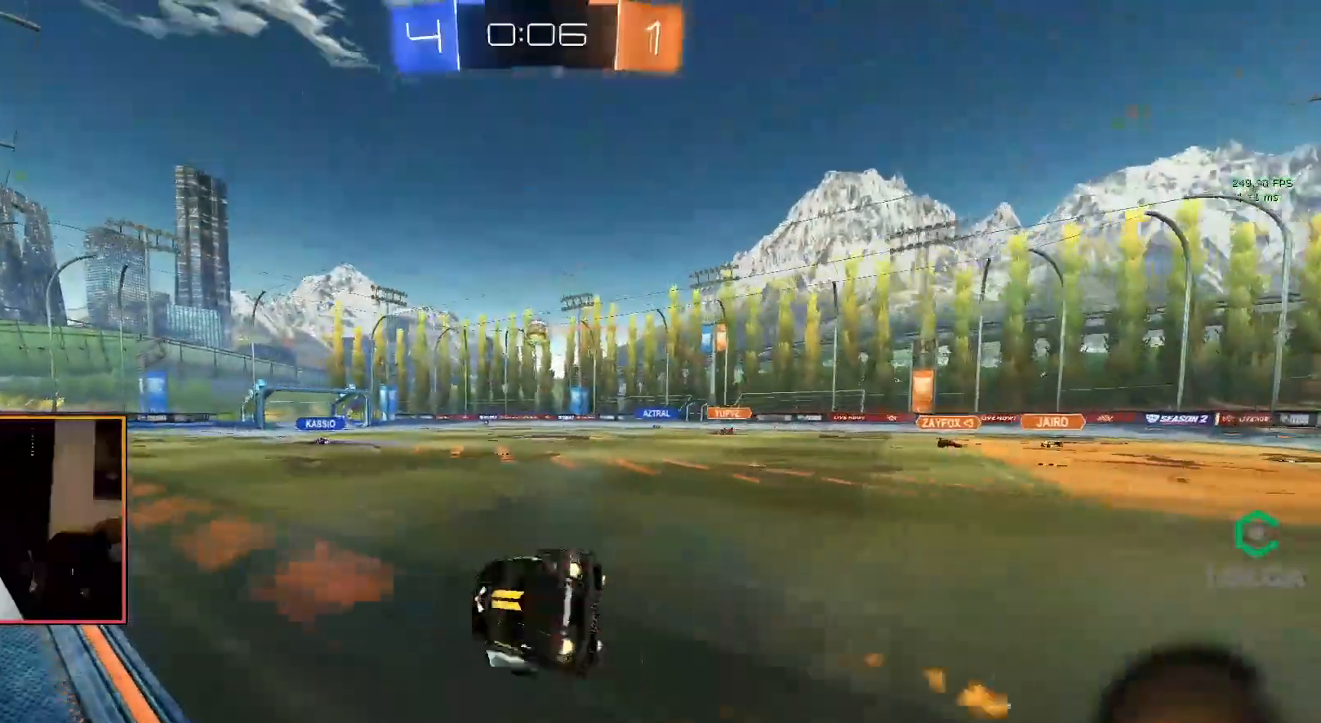
{"buttons": ["TRIANGLE", "L2", "R1", "DPAD_DOWN"], "left_stick": "left", "right_stick": "center", "events": [[67, "CROSS", "up"], [67, "left_stick", "center"], [233, "CIRCLE", "up"], [350, "TRIANGLE", "down"], [383, "L2", "down"], [400, "TRIANGLE", "up"], [450, "TRIANGLE", "down"], [500, "left_stick", "left"]]}
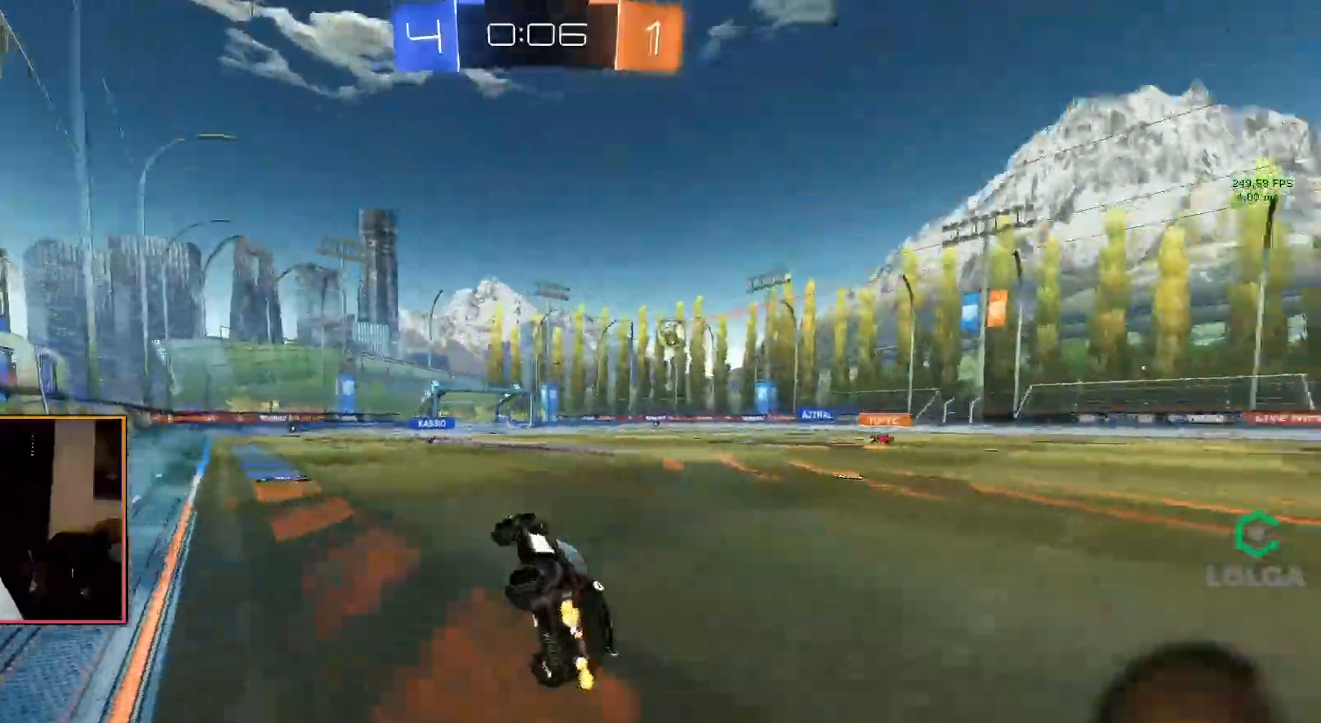
{"buttons": ["R1"], "left_stick": "down-right", "right_stick": "center", "events": [[17, "L2", "up"], [67, "TRIANGLE", "up"], [133, "left_stick", "center"], [183, "DPAD_DOWN", "up"], [383, "left_stick", "down-right"]]}
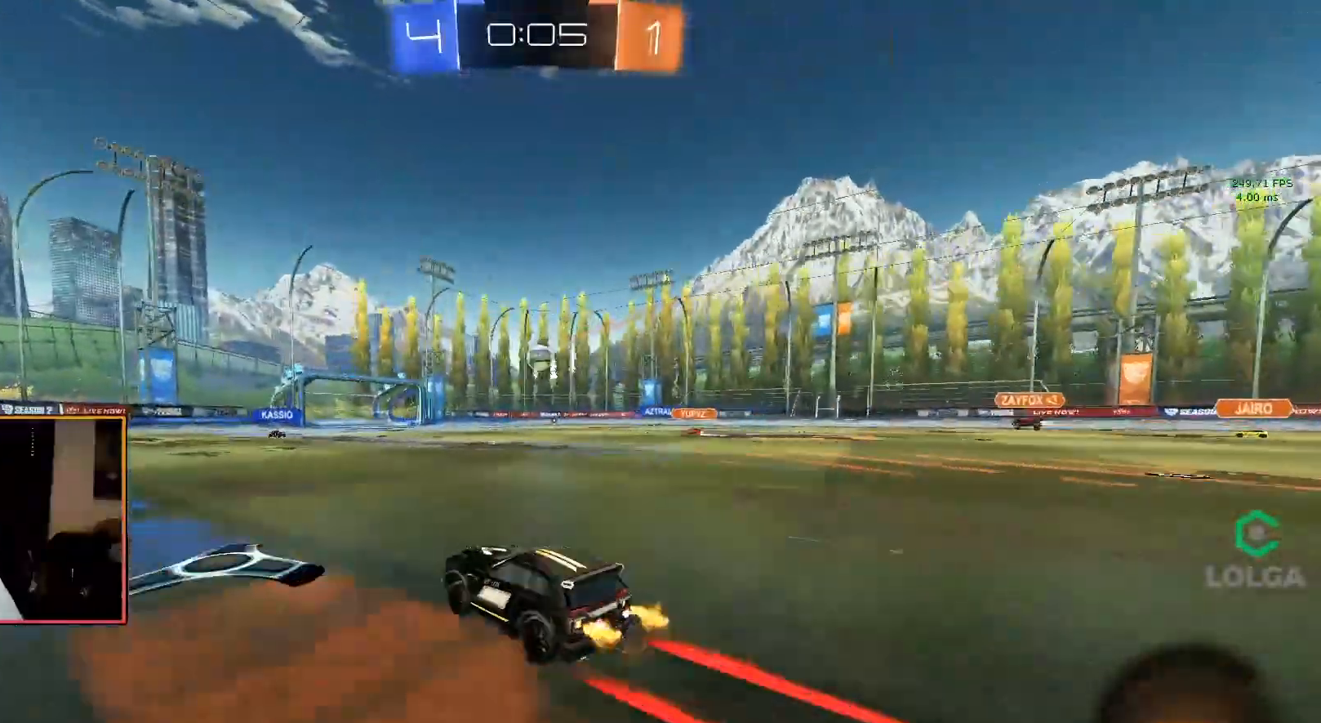
{"buttons": ["R1"], "left_stick": "center", "right_stick": "center", "events": [[33, "CROSS", "down"], [67, "left_stick", "up-left"], [117, "CROSS", "up"], [150, "CROSS", "down"], [300, "CROSS", "up"], [300, "left_stick", "down-left"], [417, "left_stick", "center"]]}
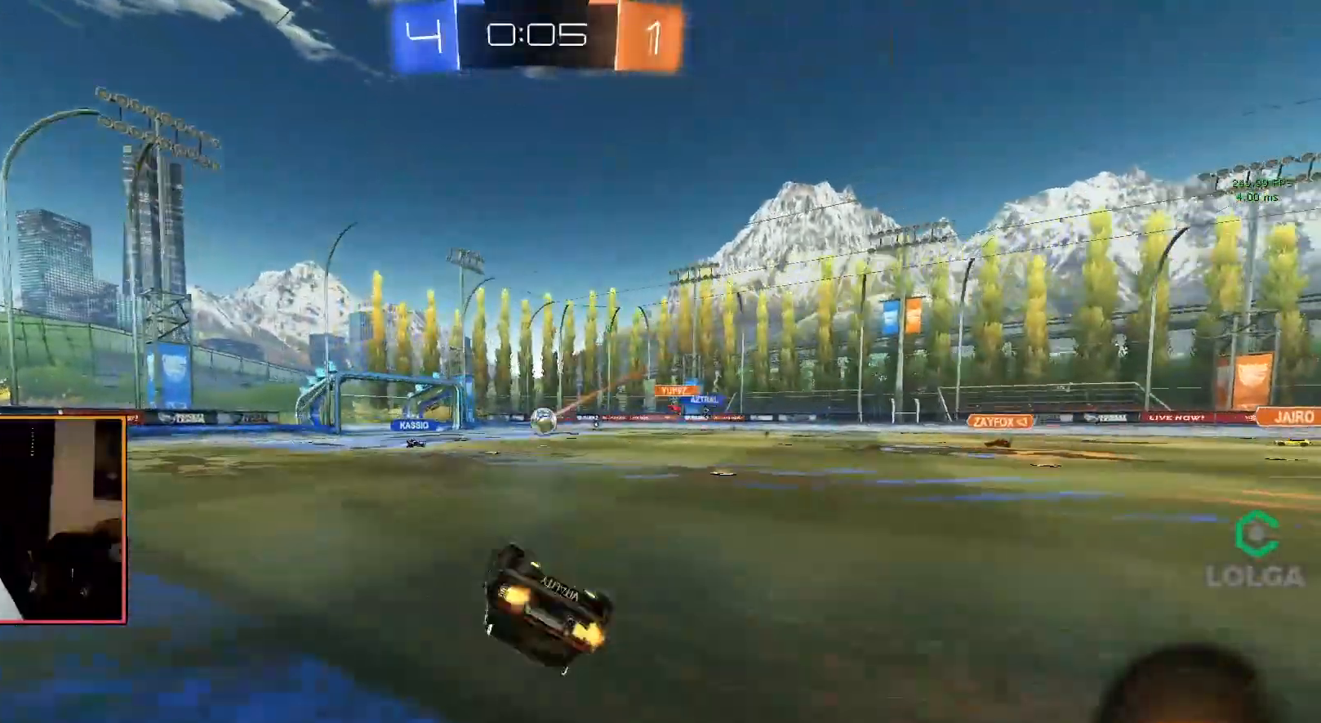
{"buttons": ["R1"], "left_stick": "center", "right_stick": "center", "events": [[50, "L2", "down"], [267, "L2", "up"]]}
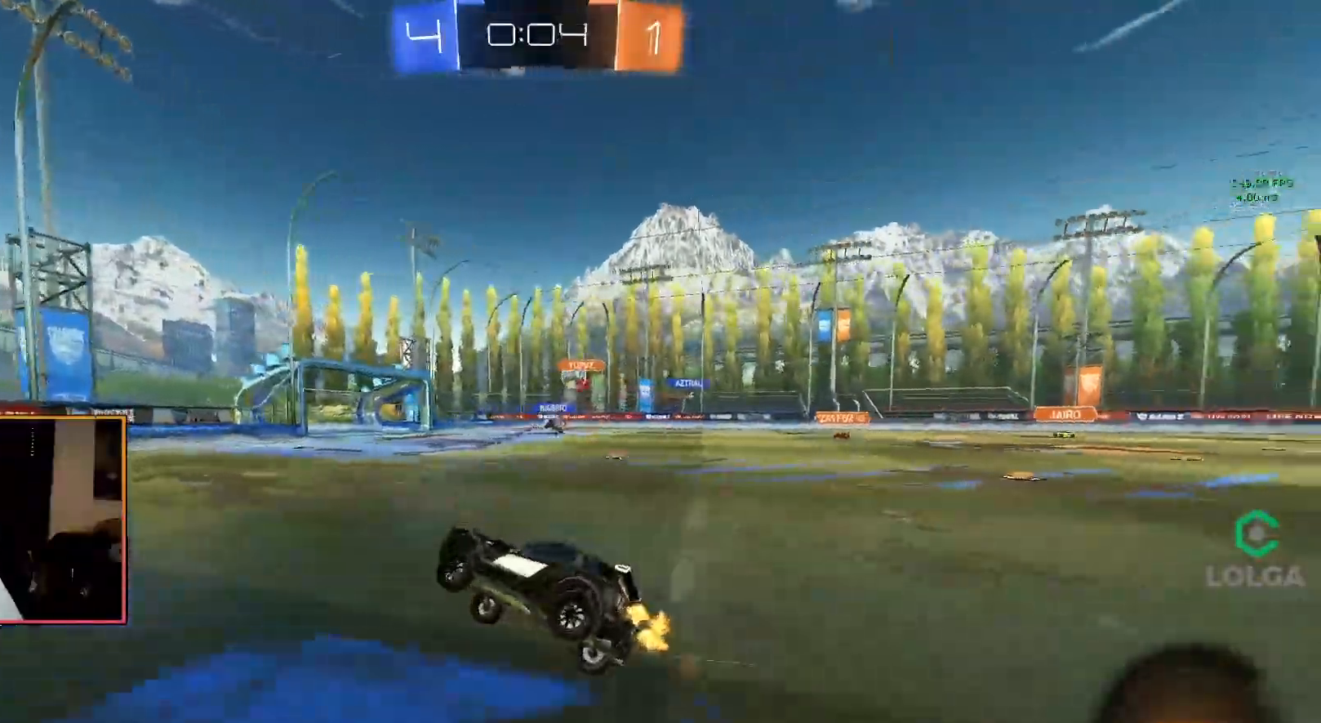
{"buttons": ["TRIANGLE", "R1"], "left_stick": "center", "right_stick": "center", "events": [[250, "CIRCLE", "down"], [283, "TRIANGLE", "down"], [367, "TRIANGLE", "up"], [433, "TRIANGLE", "down"], [500, "CIRCLE", "up"]]}
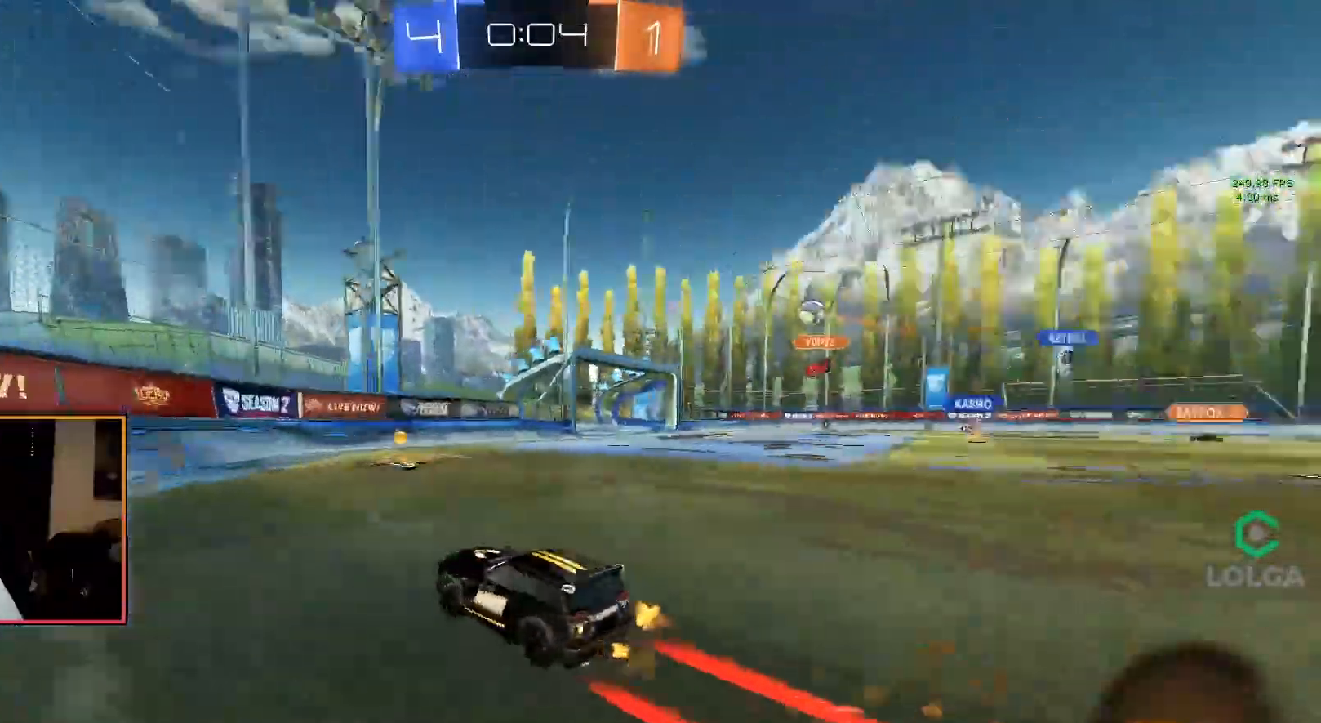
{"buttons": ["R1"], "left_stick": "right", "right_stick": "center", "events": [[33, "TRIANGLE", "up"], [33, "left_stick", "right"], [133, "SQUARE", "down"], [217, "SQUARE", "up"], [333, "left_stick", "center"], [417, "left_stick", "right"]]}
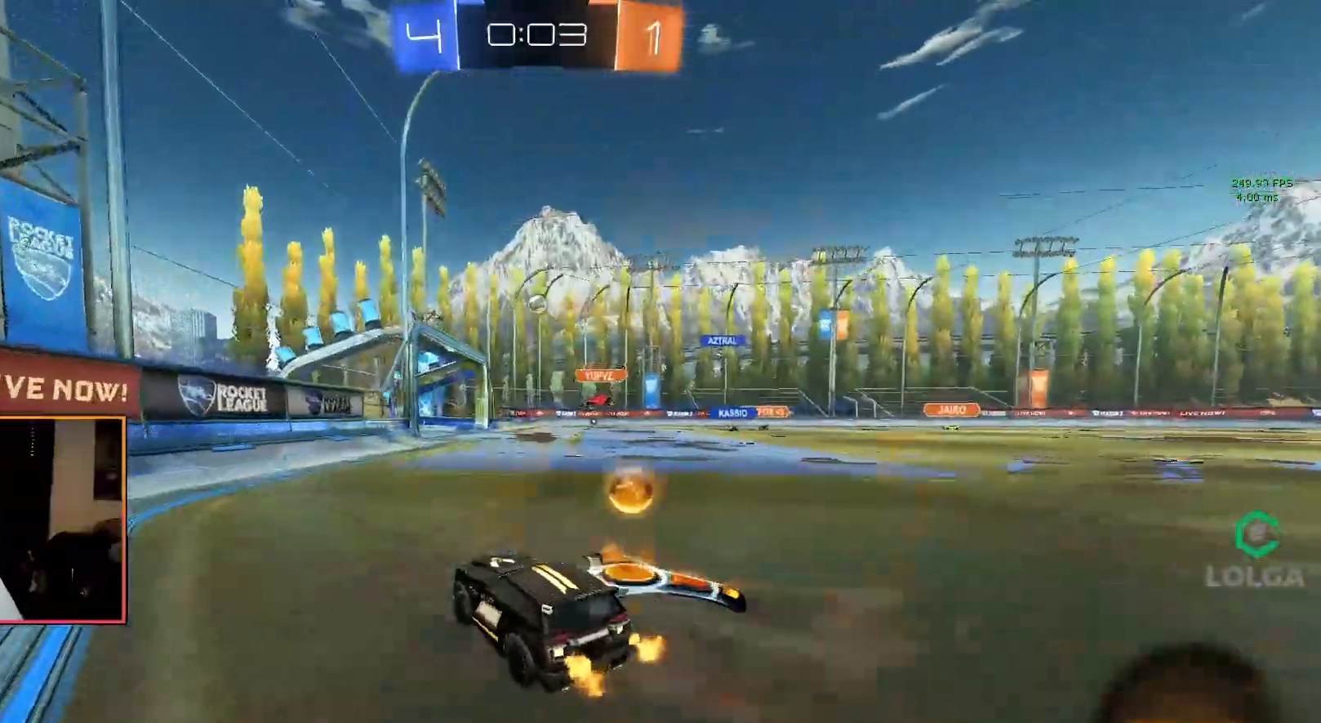
{"buttons": ["R1"], "left_stick": "center", "right_stick": "center", "events": [[183, "left_stick", "center"], [367, "left_stick", "right"], [500, "left_stick", "center"]]}
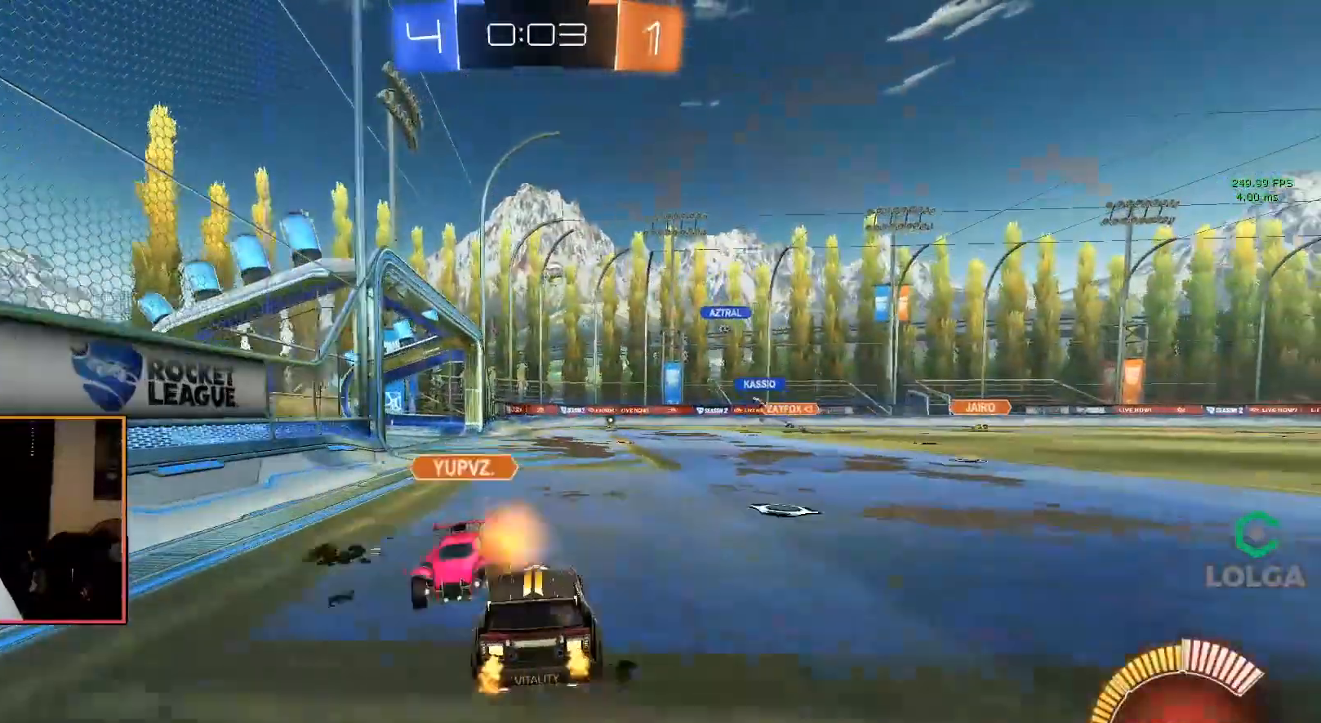
{"buttons": ["R1"], "left_stick": "left", "right_stick": "center", "events": [[333, "left_stick", "right"], [450, "left_stick", "left"]]}
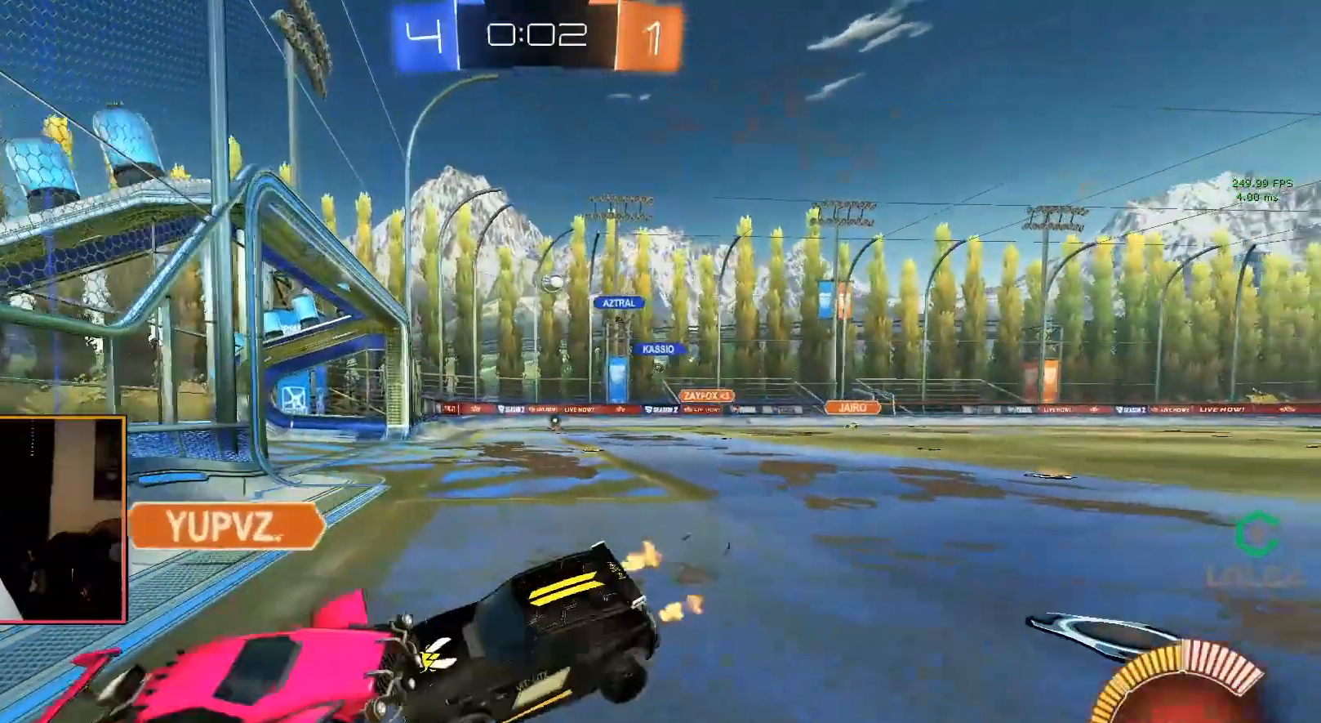
{"buttons": ["CIRCLE", "R1"], "left_stick": "right", "right_stick": "center", "events": [[33, "left_stick", "down"], [83, "left_stick", "right"], [317, "CIRCLE", "down"]]}
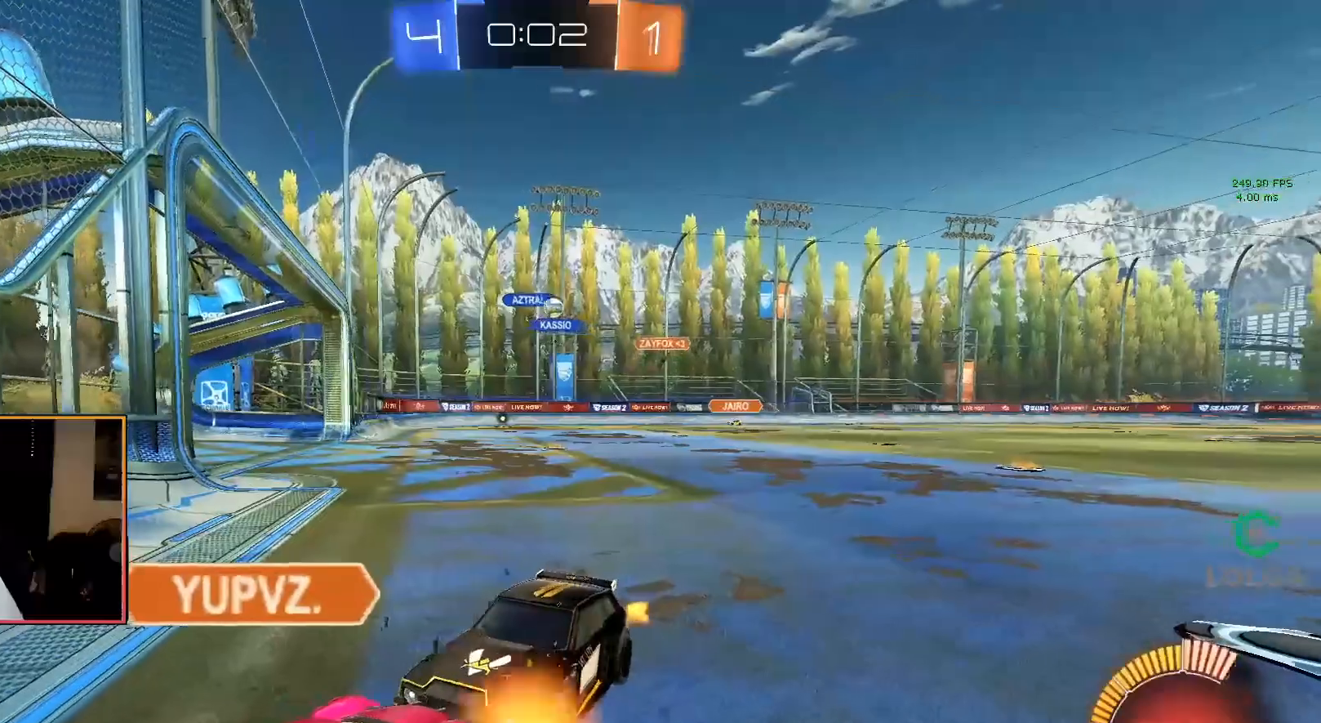
{"buttons": ["R1"], "left_stick": "right", "right_stick": "center", "events": [[117, "CIRCLE", "up"], [233, "SQUARE", "down"], [367, "SQUARE", "up"]]}
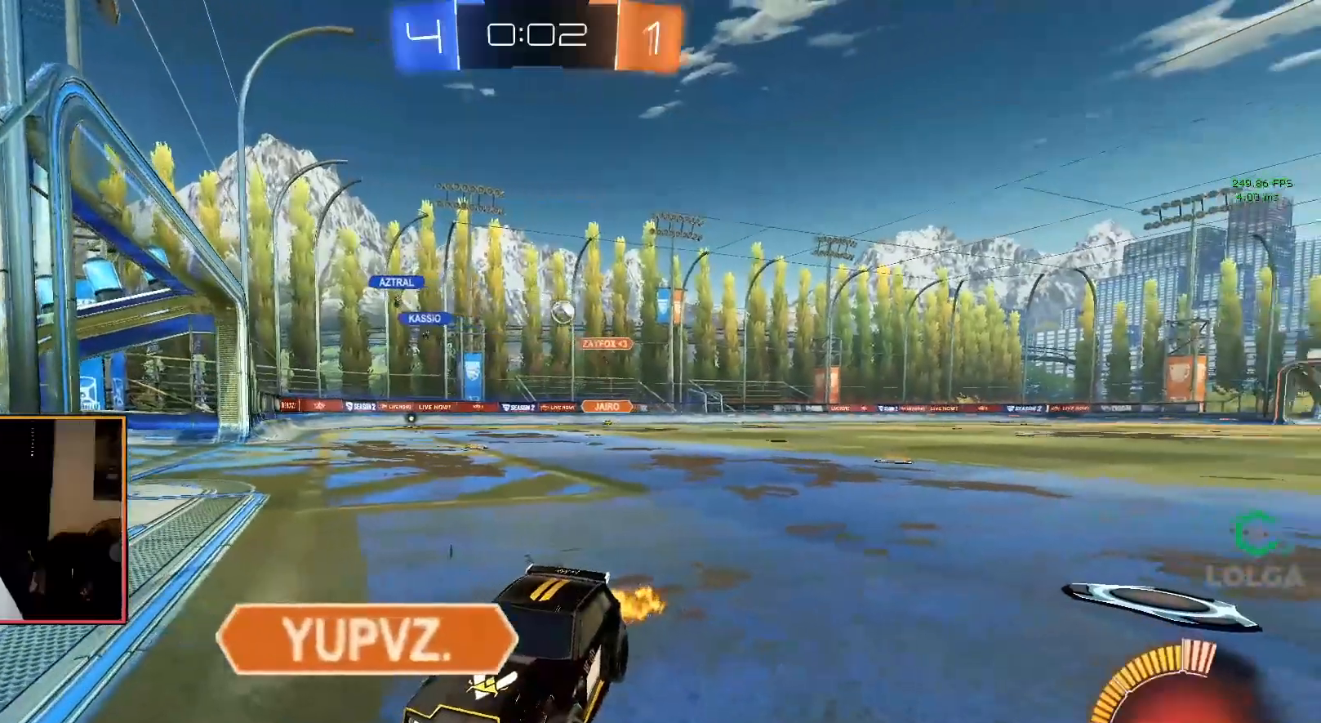
{"buttons": ["CIRCLE", "R1"], "left_stick": "left", "right_stick": "center", "events": [[33, "left_stick", "left"], [150, "CIRCLE", "down"], [383, "CROSS", "down"], [467, "CROSS", "up"]]}
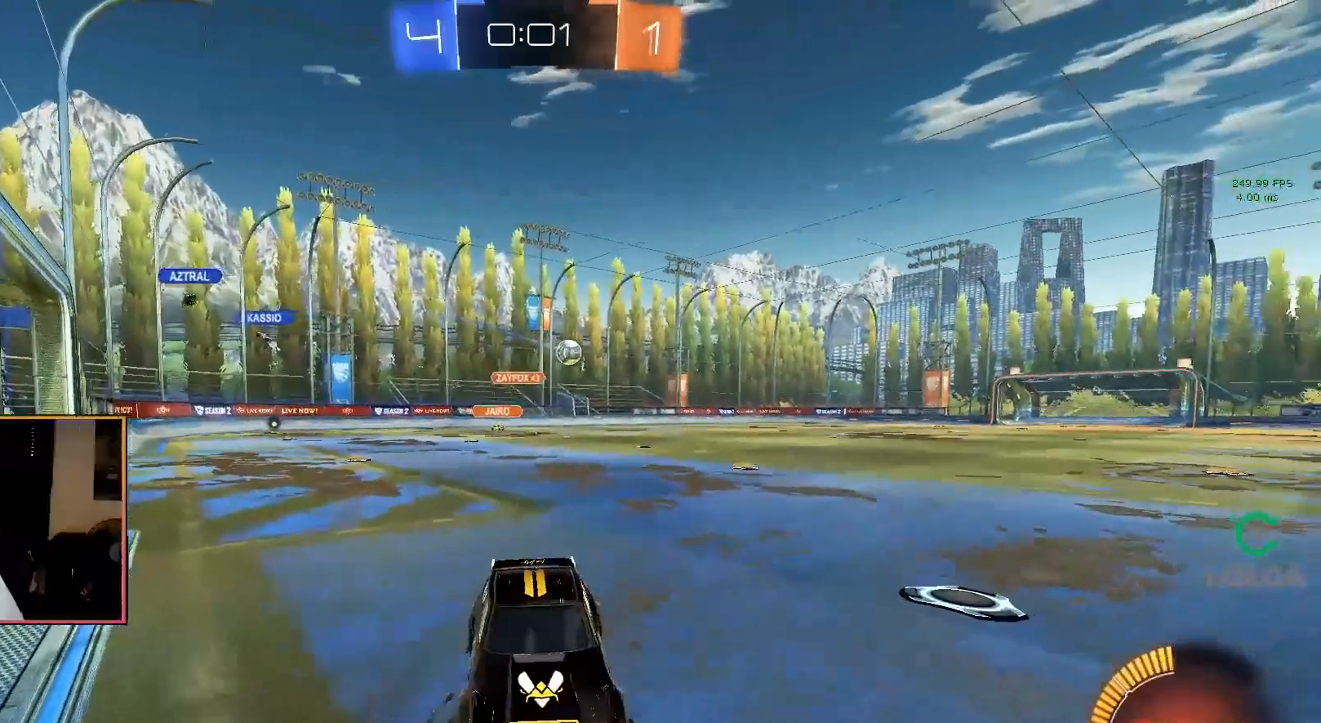
{"buttons": ["R1"], "left_stick": "up-left", "right_stick": "center", "events": [[33, "CROSS", "down"], [150, "CROSS", "up"], [267, "CIRCLE", "up"], [300, "left_stick", "center"], [333, "SQUARE", "down"], [433, "SQUARE", "up"], [467, "left_stick", "up-left"]]}
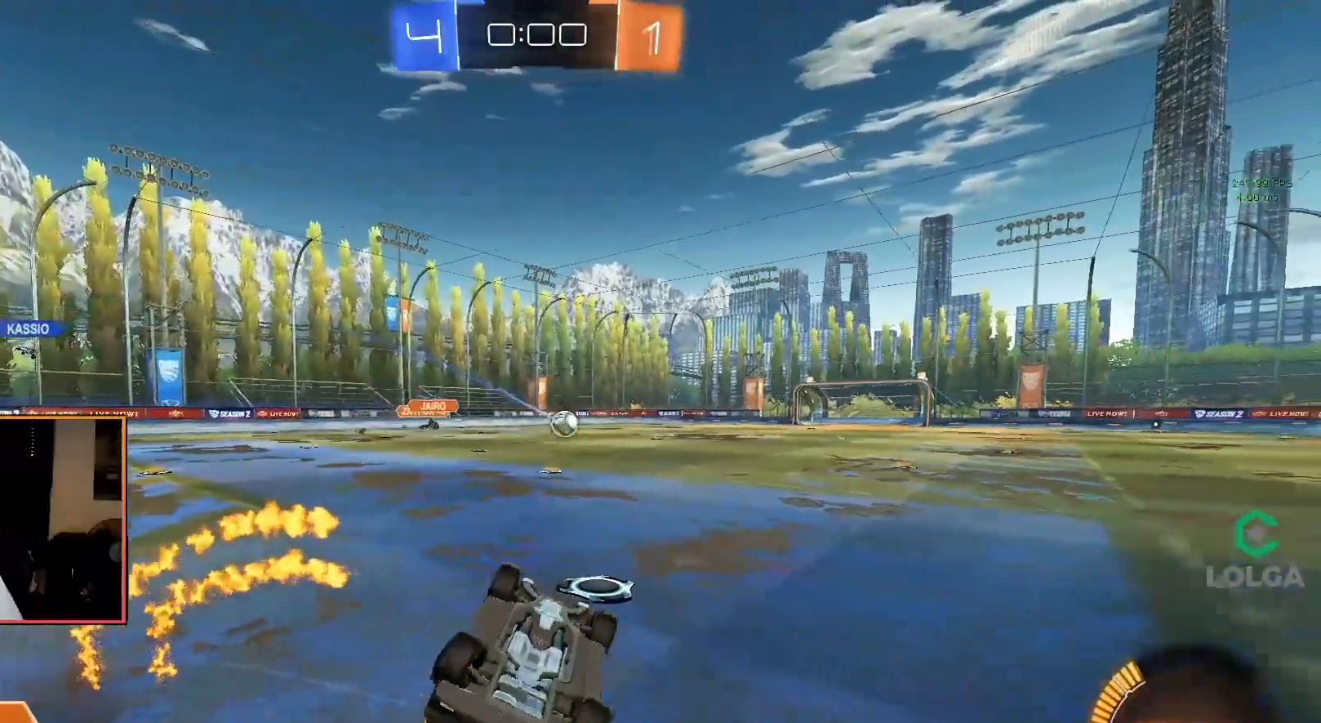
{"buttons": [], "left_stick": "center", "right_stick": "center", "events": [[467, "R1", "up"], [467, "left_stick", "center"]]}